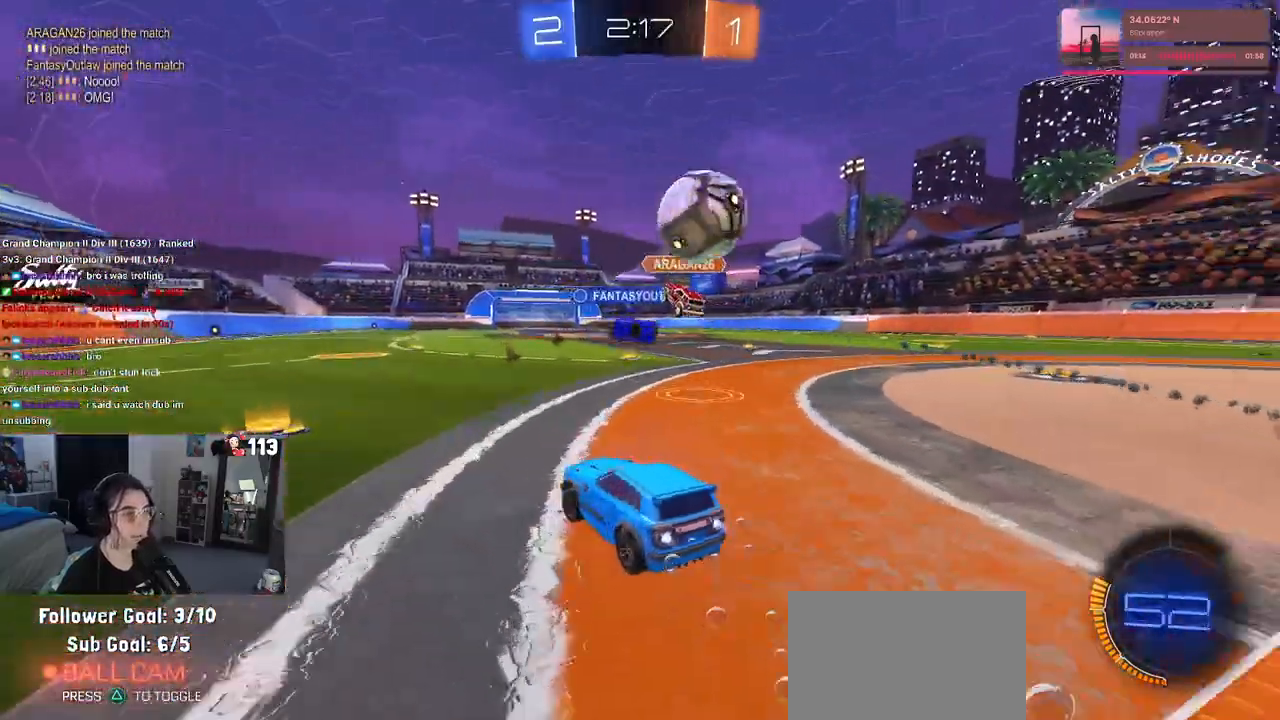
Gameplay with a controller (PlayStation layout); each line is a JSON object with the inputs held at the frame after it. "events" lists button and stick changes between this image and that frame as [ms after this image, input, new state], when the widget could be followed in between. Not read: R2.
{"buttons": [], "left_stick": "right", "right_stick": "center", "events": [[117, "left_stick", "center"], [167, "left_stick", "right"], [350, "R1", "up"]]}
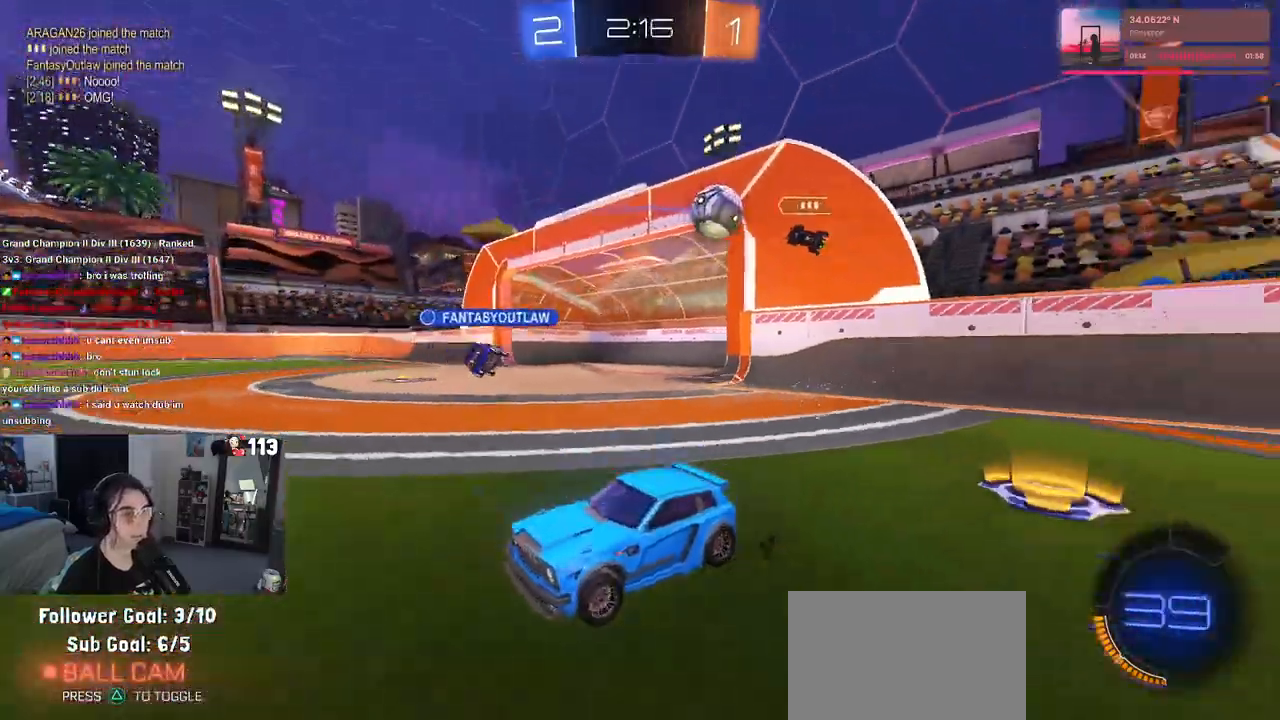
{"buttons": [], "left_stick": "right", "right_stick": "center", "events": []}
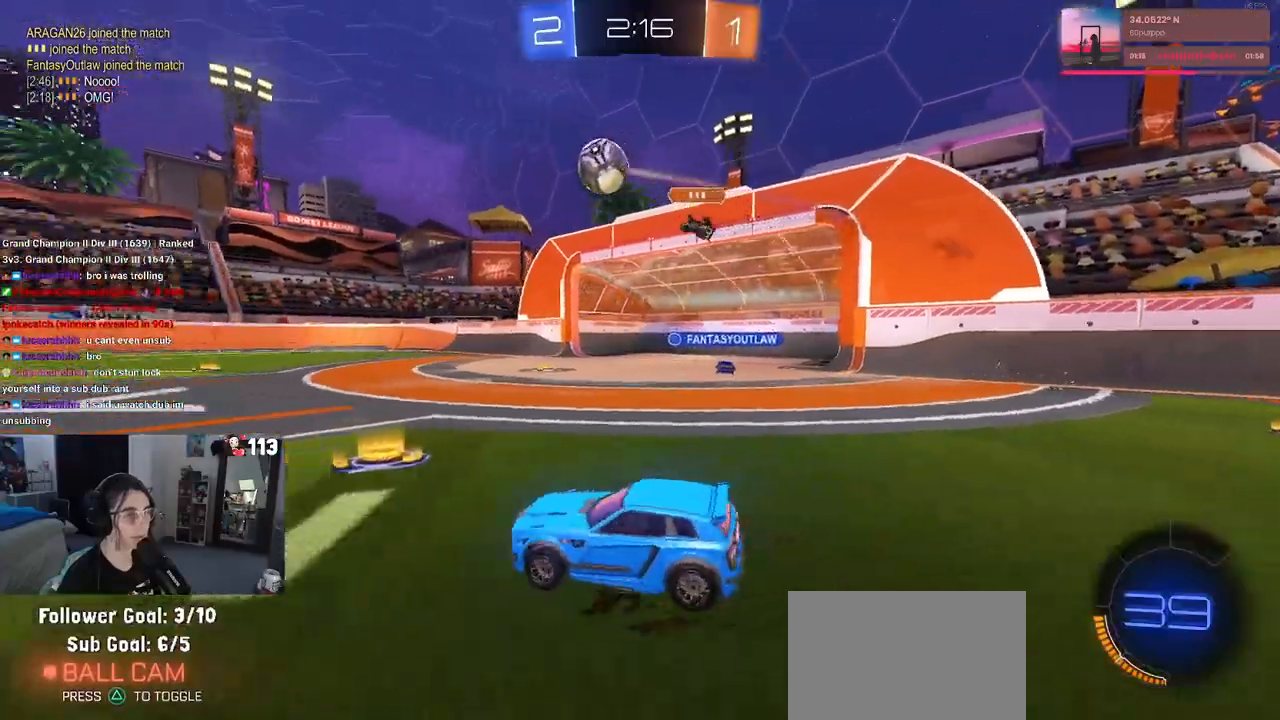
{"buttons": ["CROSS", "R1"], "left_stick": "up-left", "right_stick": "center", "events": [[33, "R1", "down"], [33, "left_stick", "up-left"], [133, "left_stick", "left"], [233, "left_stick", "center"], [333, "CROSS", "down"], [350, "left_stick", "up"], [400, "left_stick", "up-left"], [417, "CROSS", "up"], [483, "CROSS", "down"]]}
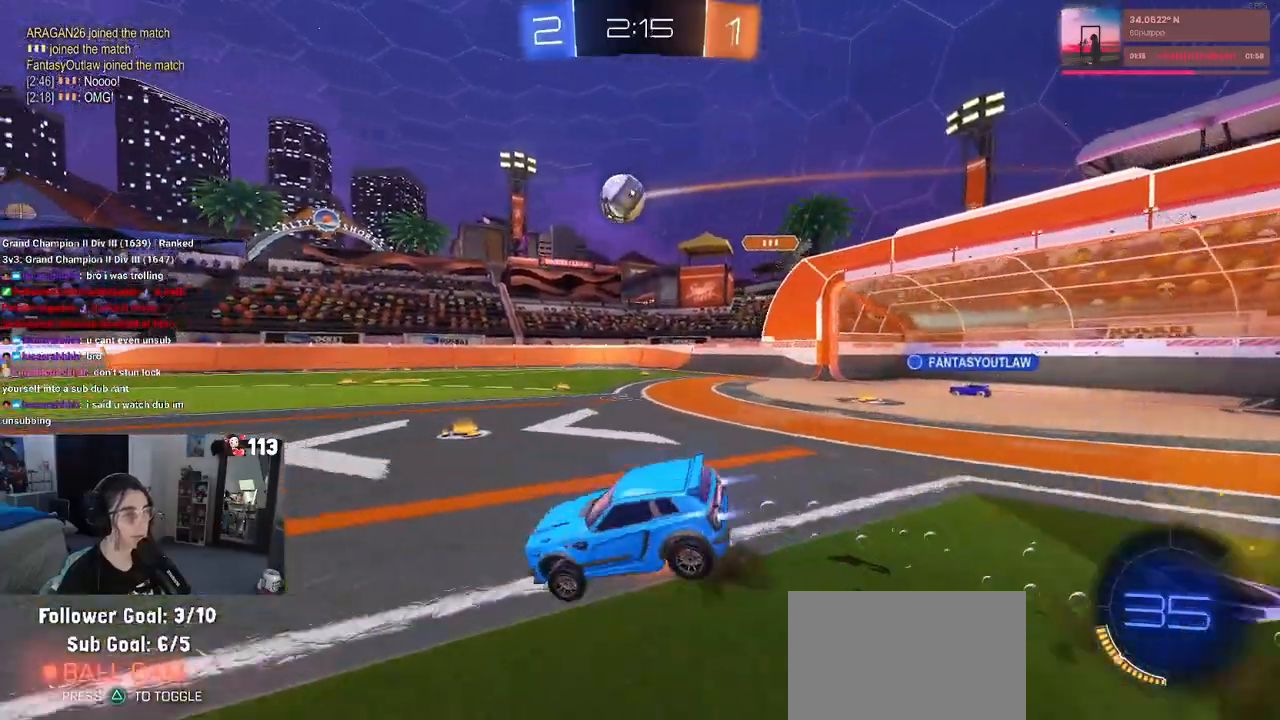
{"buttons": ["SQUARE"], "left_stick": "down-left", "right_stick": "center", "events": [[33, "SQUARE", "down"], [50, "left_stick", "down-left"], [83, "CROSS", "up"], [317, "R1", "up"]]}
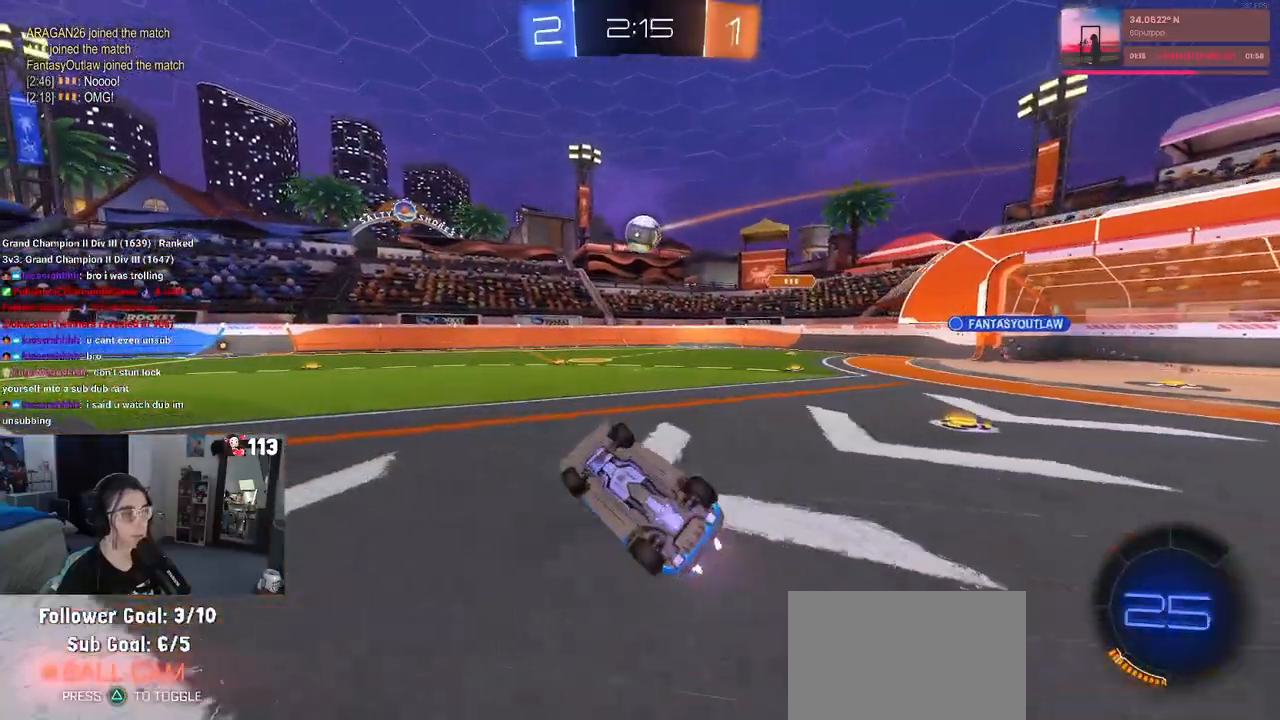
{"buttons": [], "left_stick": "right", "right_stick": "center", "events": [[283, "SQUARE", "up"], [300, "left_stick", "center"], [383, "left_stick", "right"]]}
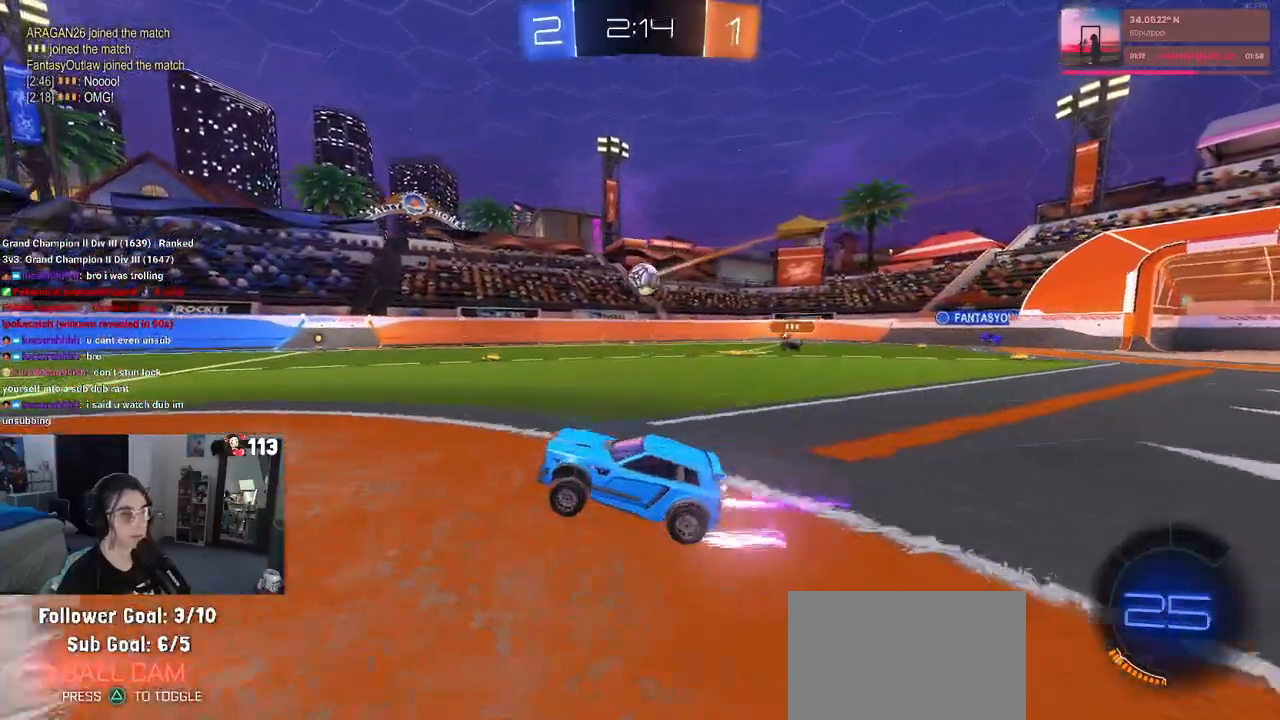
{"buttons": [], "left_stick": "center", "right_stick": "center", "events": [[33, "R1", "down"], [267, "left_stick", "center"], [450, "R1", "up"]]}
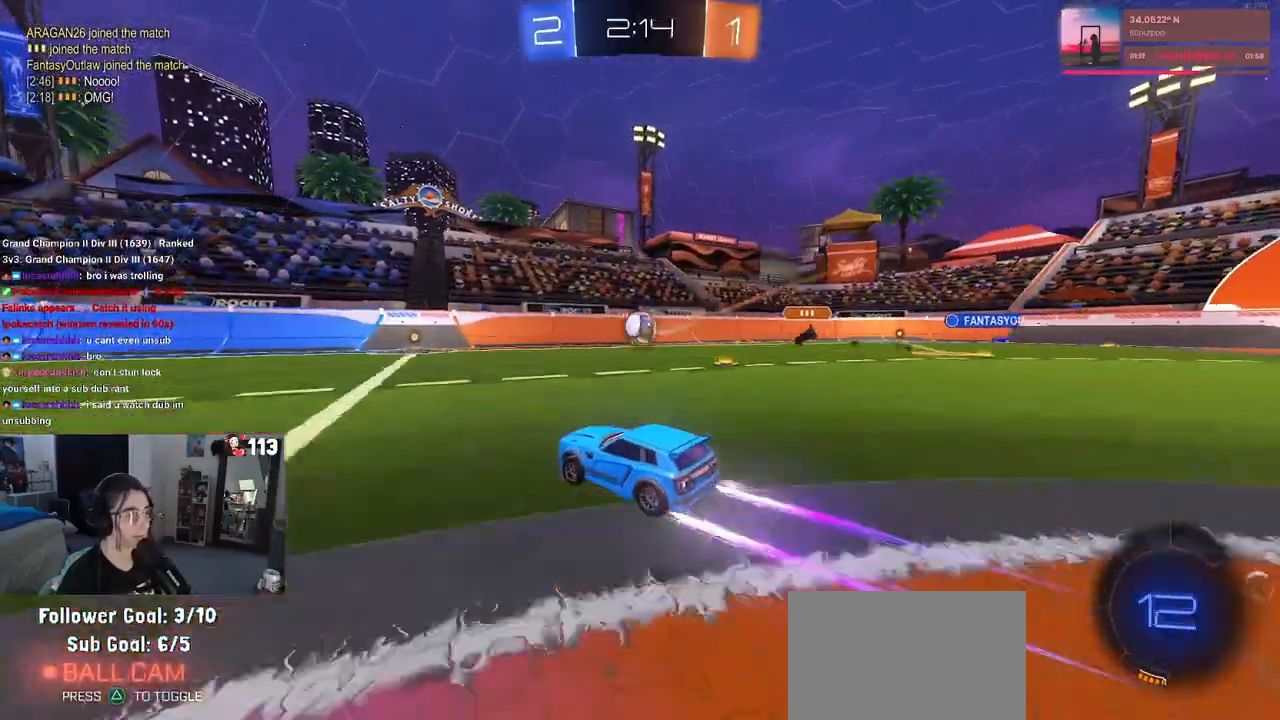
{"buttons": [], "left_stick": "right", "right_stick": "center", "events": [[283, "left_stick", "right"]]}
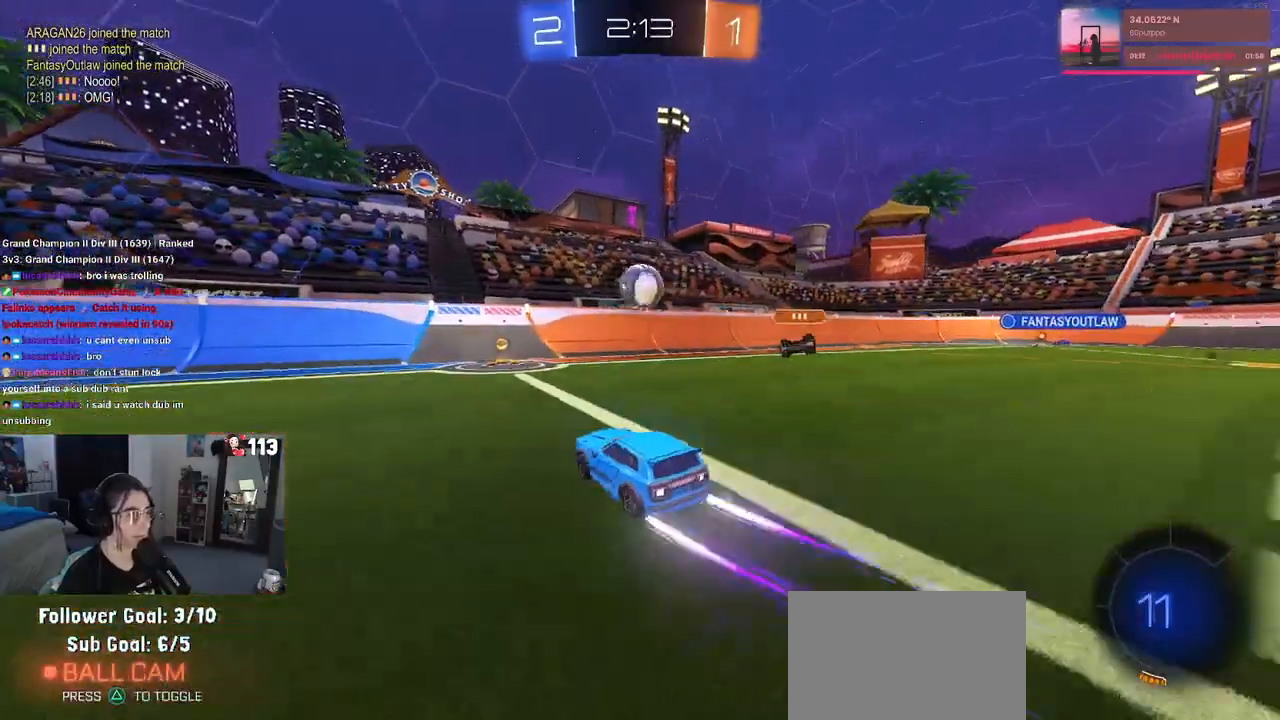
{"buttons": [], "left_stick": "left", "right_stick": "center", "events": [[83, "left_stick", "center"], [417, "left_stick", "left"]]}
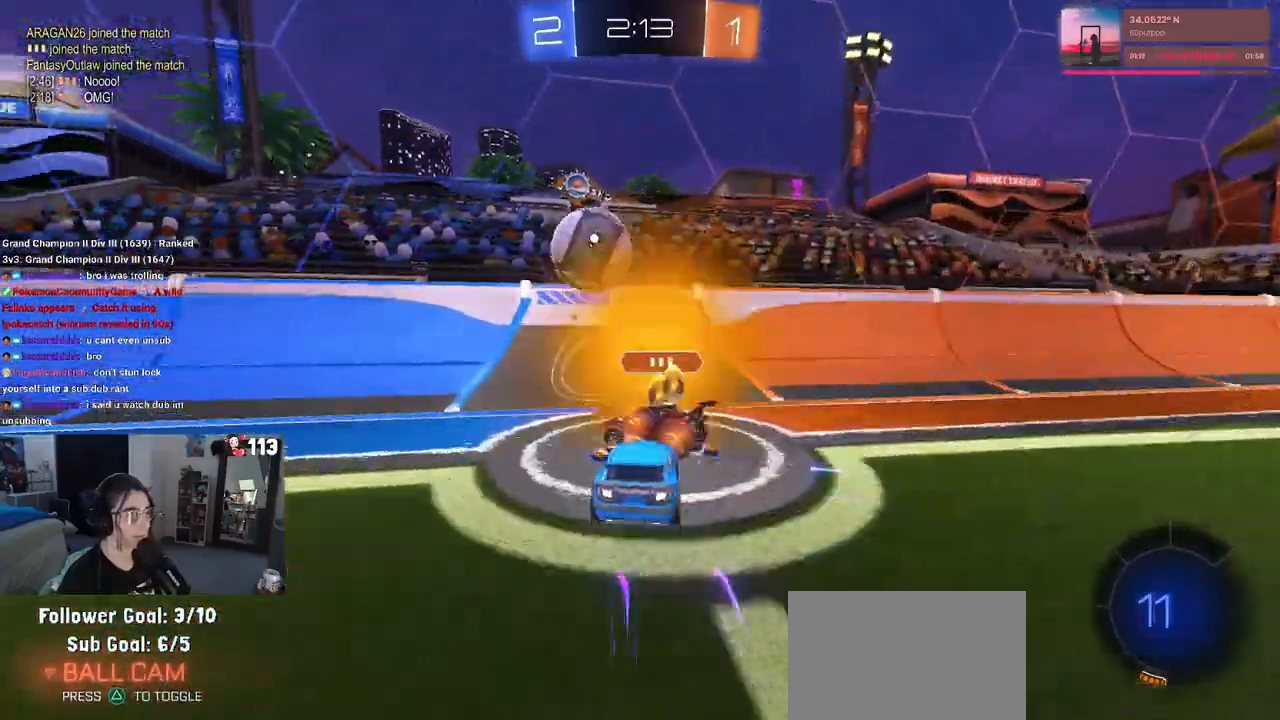
{"buttons": [], "left_stick": "center", "right_stick": "center", "events": [[33, "TRIANGLE", "down"], [133, "TRIANGLE", "up"], [467, "left_stick", "center"]]}
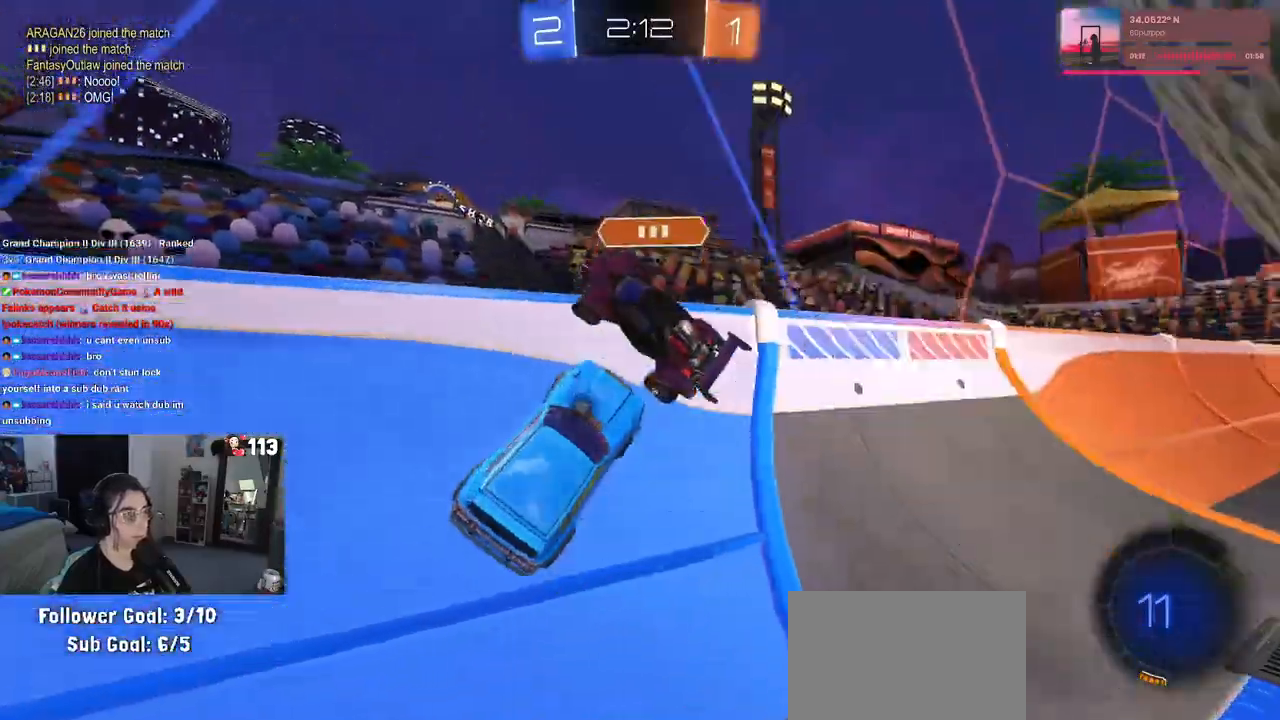
{"buttons": [], "left_stick": "right", "right_stick": "center", "events": [[17, "left_stick", "right"], [83, "TRIANGLE", "down"], [217, "TRIANGLE", "up"]]}
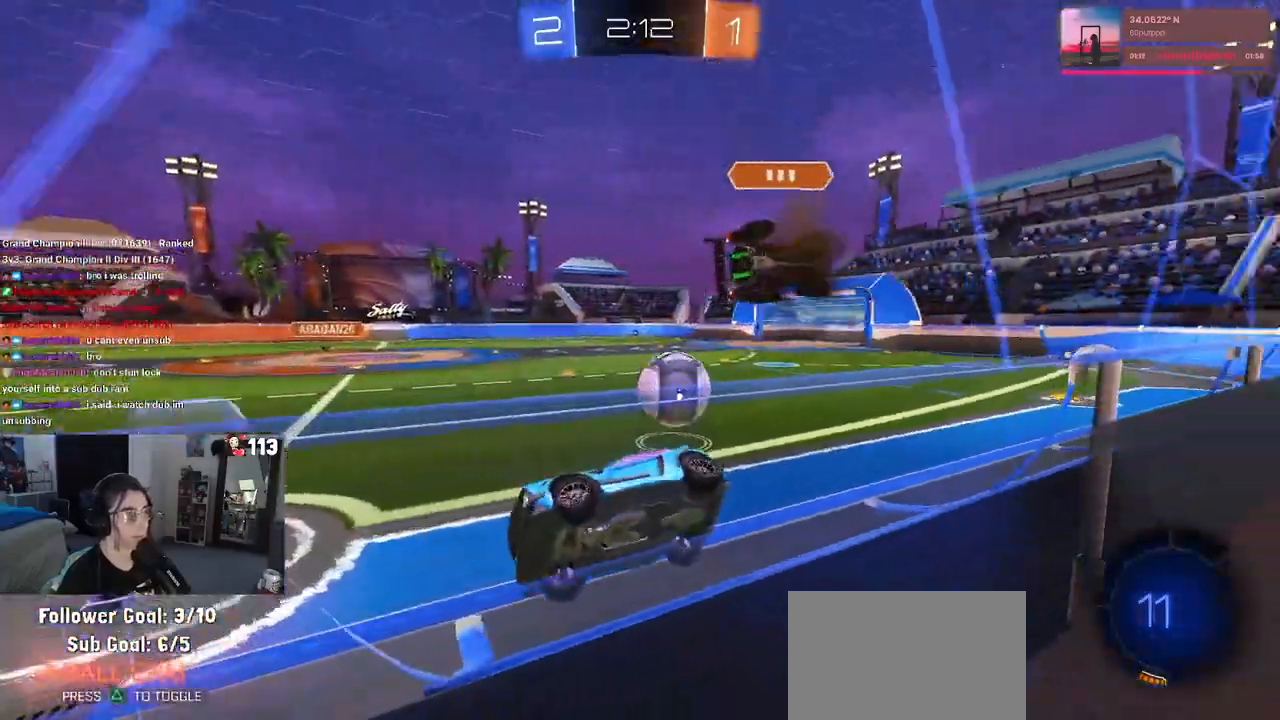
{"buttons": [], "left_stick": "right", "right_stick": "center", "events": []}
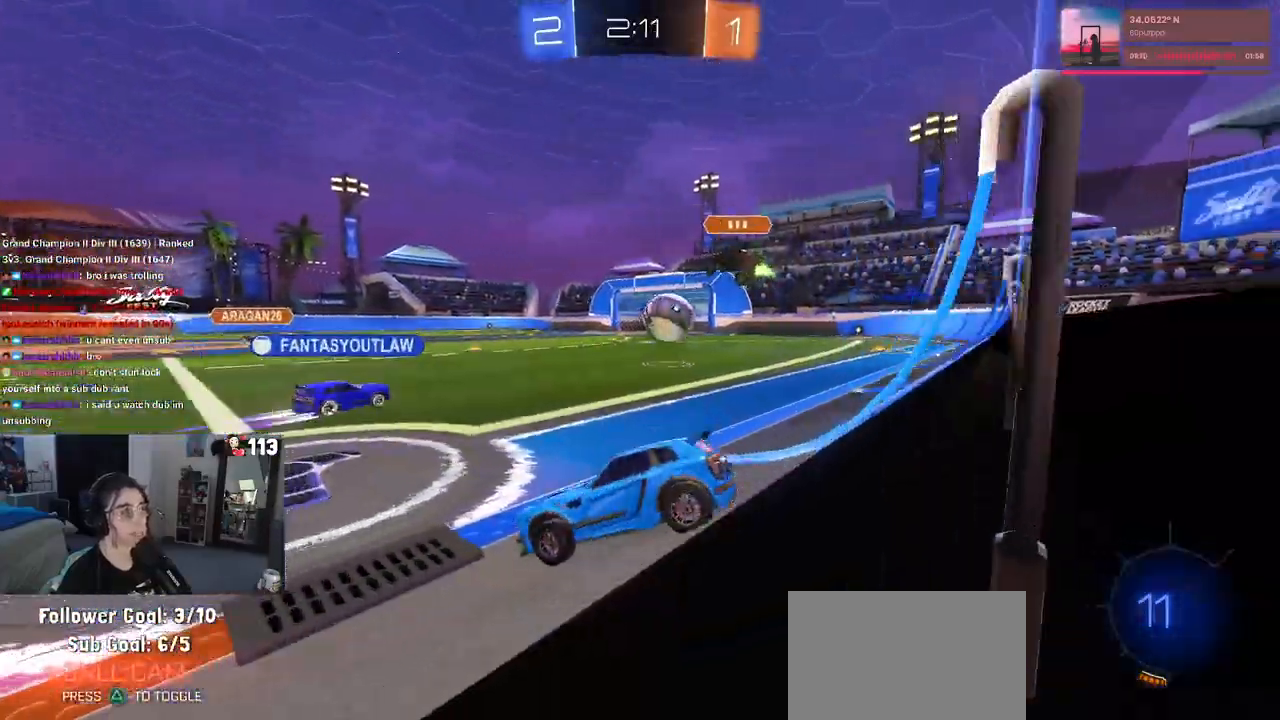
{"buttons": [], "left_stick": "right", "right_stick": "center", "events": []}
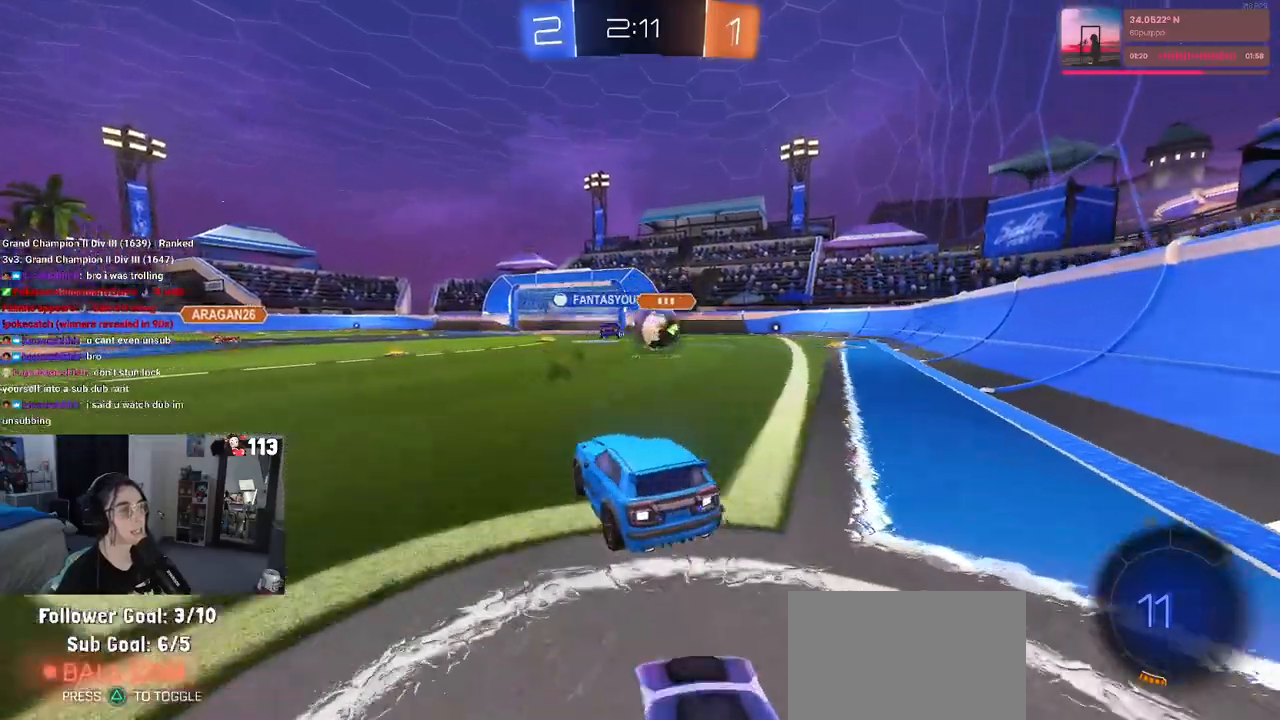
{"buttons": [], "left_stick": "right", "right_stick": "center", "events": [[367, "left_stick", "center"], [433, "left_stick", "right"]]}
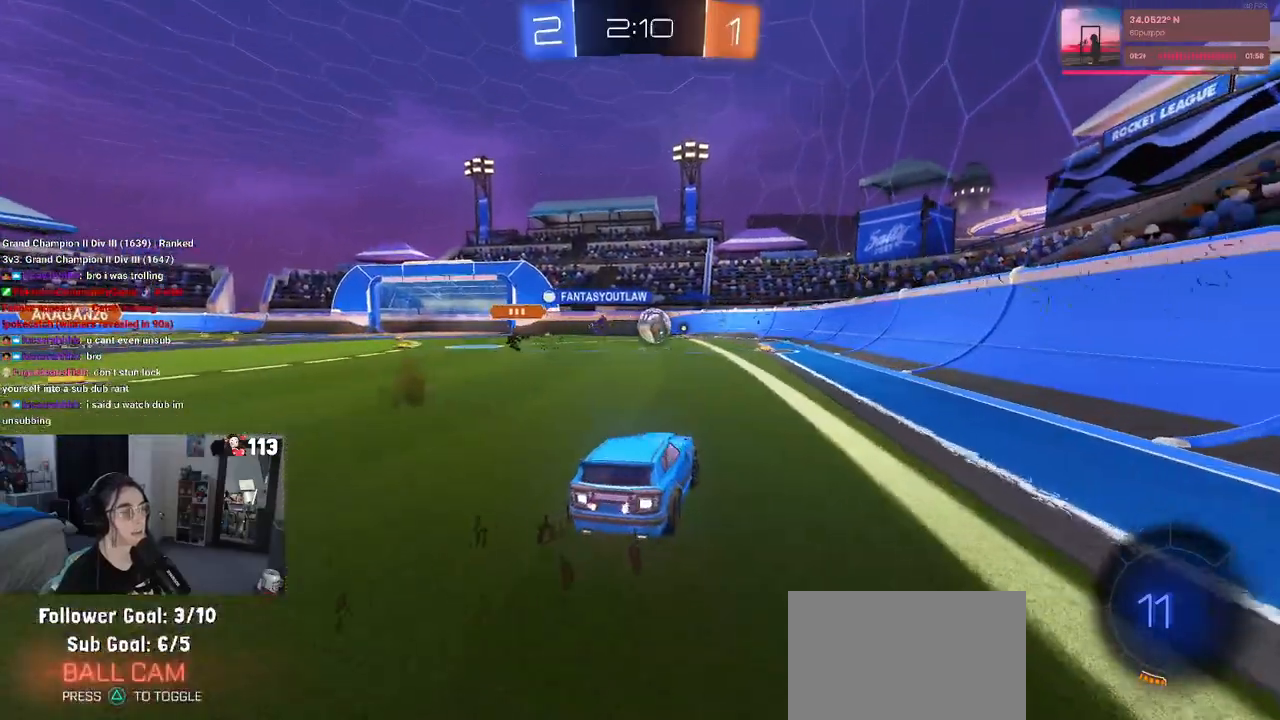
{"buttons": ["SQUARE"], "left_stick": "down-left", "right_stick": "center", "events": [[17, "CROSS", "down"], [17, "R1", "down"], [50, "left_stick", "up"], [100, "CROSS", "up"], [100, "left_stick", "up-left"], [150, "CROSS", "down"], [233, "SQUARE", "down"], [250, "left_stick", "down"], [267, "CROSS", "up"], [450, "R1", "up"], [467, "left_stick", "down-left"]]}
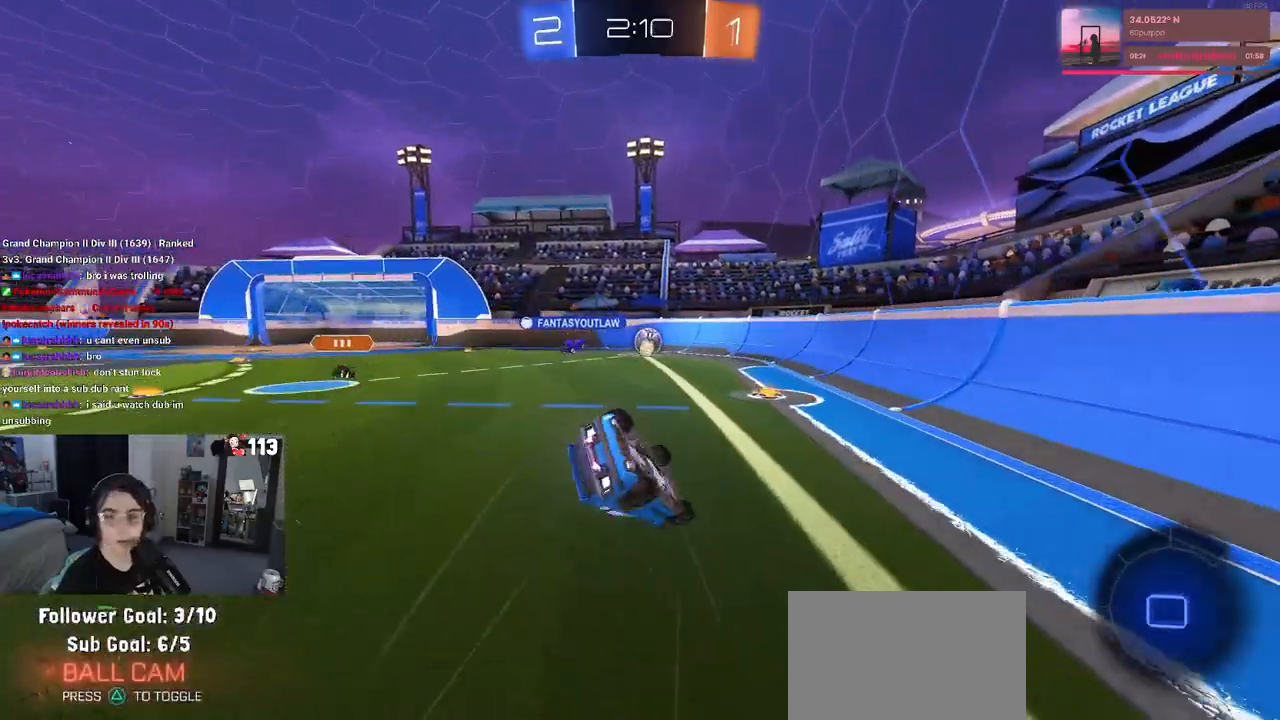
{"buttons": ["SQUARE"], "left_stick": "down-left", "right_stick": "center", "events": []}
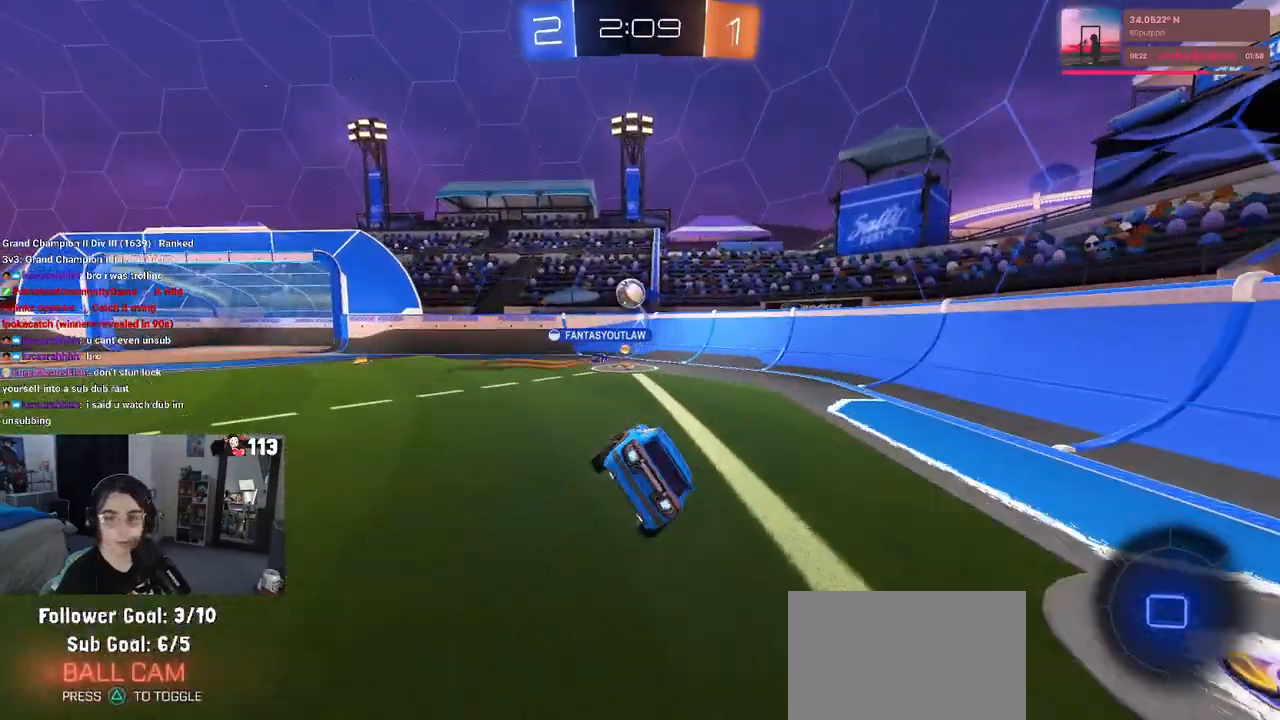
{"buttons": [], "left_stick": "left", "right_stick": "center", "events": [[67, "SQUARE", "up"], [67, "left_stick", "center"], [433, "left_stick", "left"]]}
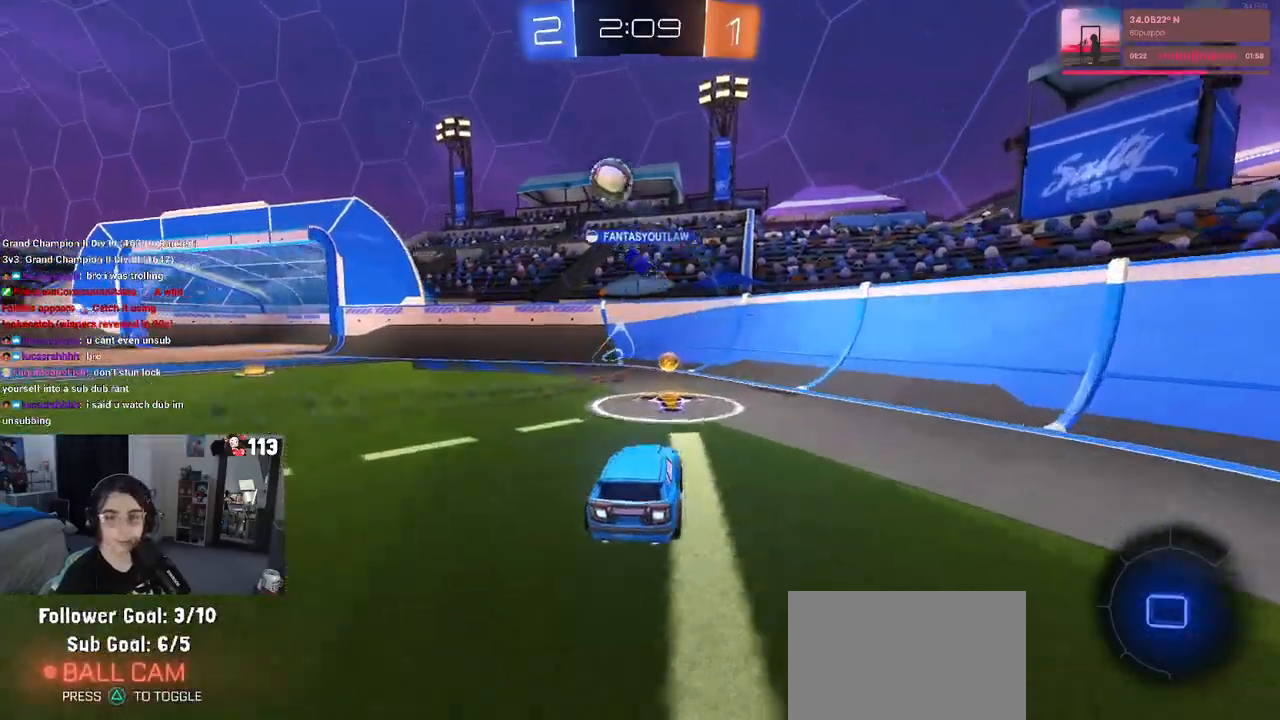
{"buttons": [], "left_stick": "left", "right_stick": "center", "events": [[200, "TRIANGLE", "down"], [300, "TRIANGLE", "up"]]}
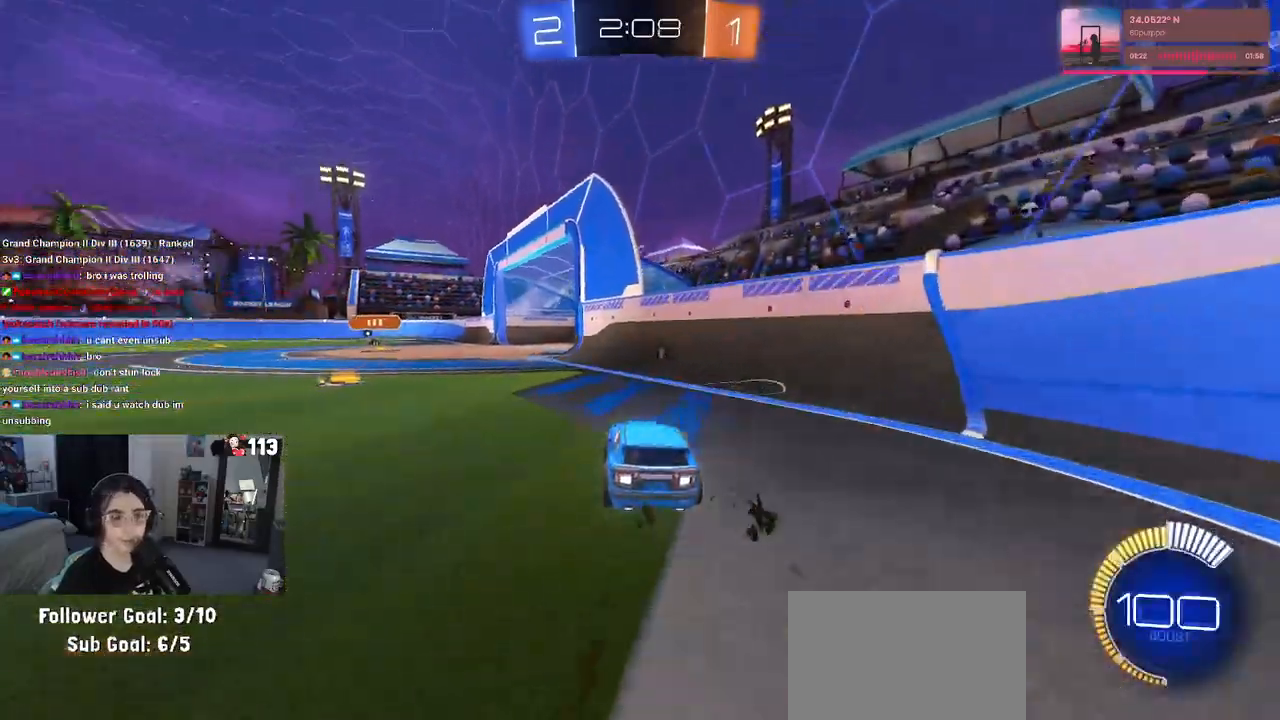
{"buttons": [], "left_stick": "right", "right_stick": "center", "events": [[267, "left_stick", "center"], [350, "TRIANGLE", "down"], [350, "left_stick", "right"], [450, "TRIANGLE", "up"]]}
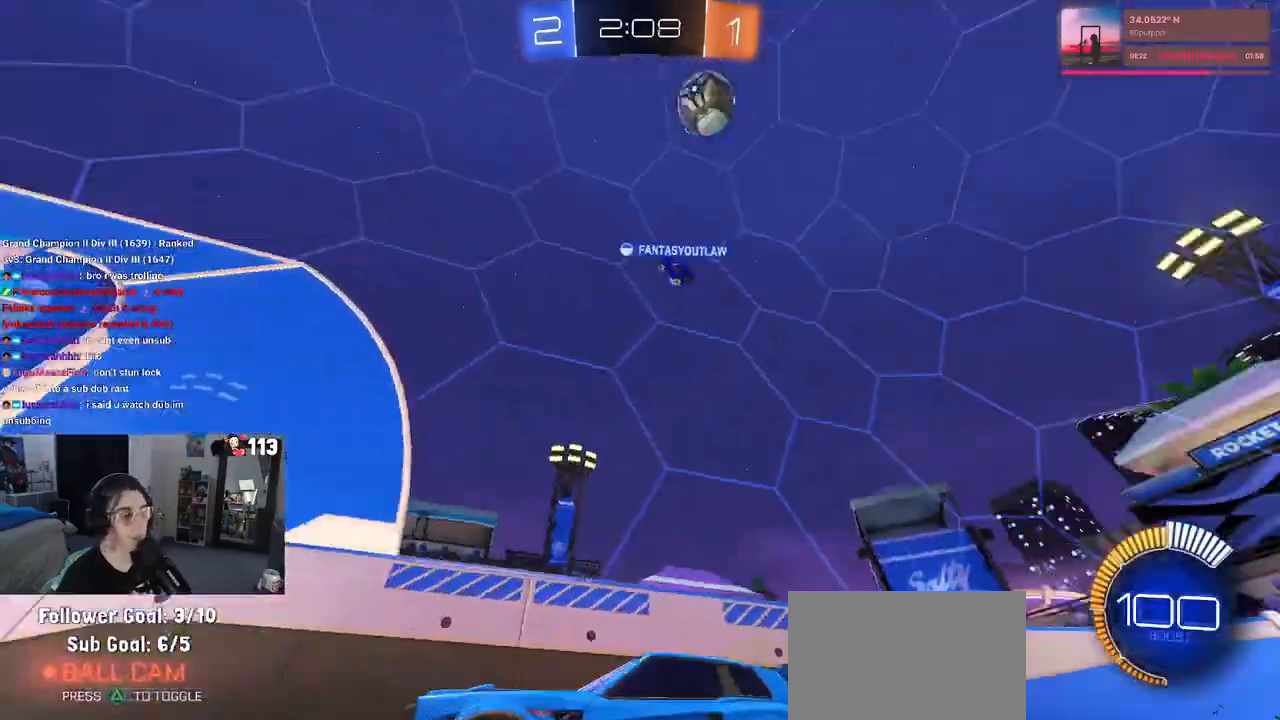
{"buttons": ["SQUARE"], "left_stick": "left", "right_stick": "center", "events": [[83, "left_stick", "center"], [400, "left_stick", "left"], [500, "SQUARE", "down"]]}
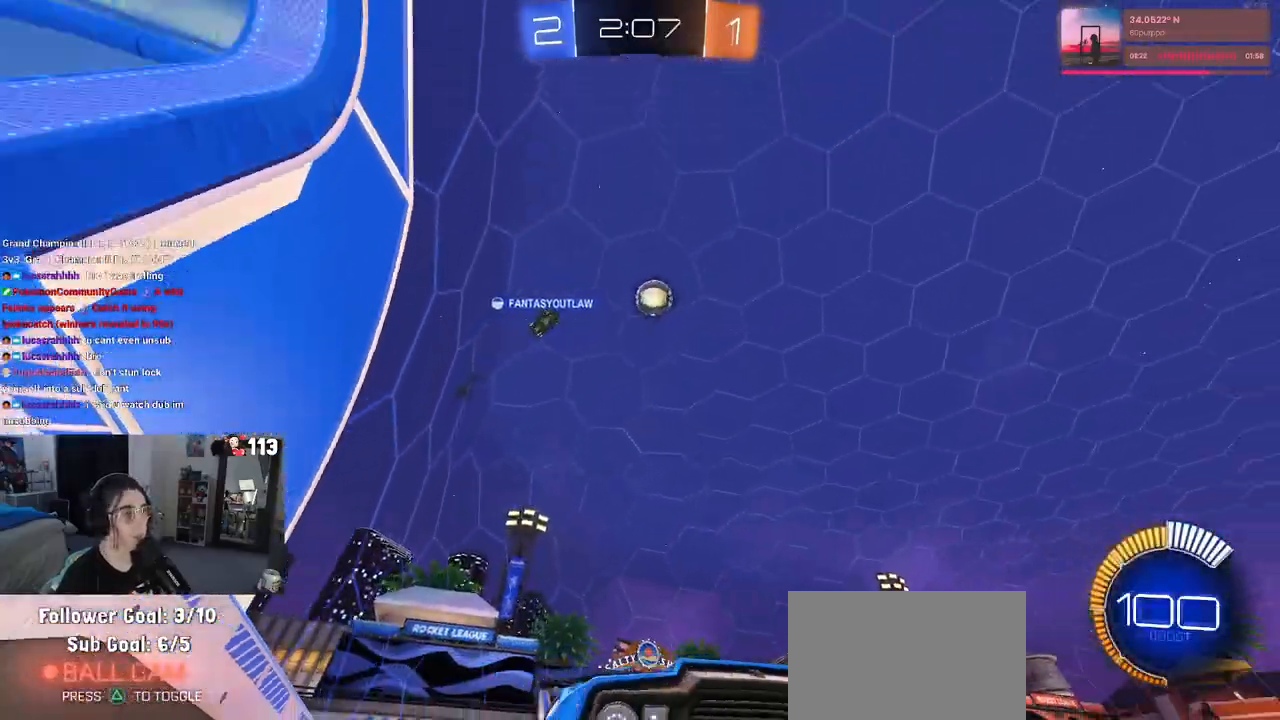
{"buttons": [], "left_stick": "center", "right_stick": "center", "events": [[83, "SQUARE", "up"], [183, "left_stick", "center"]]}
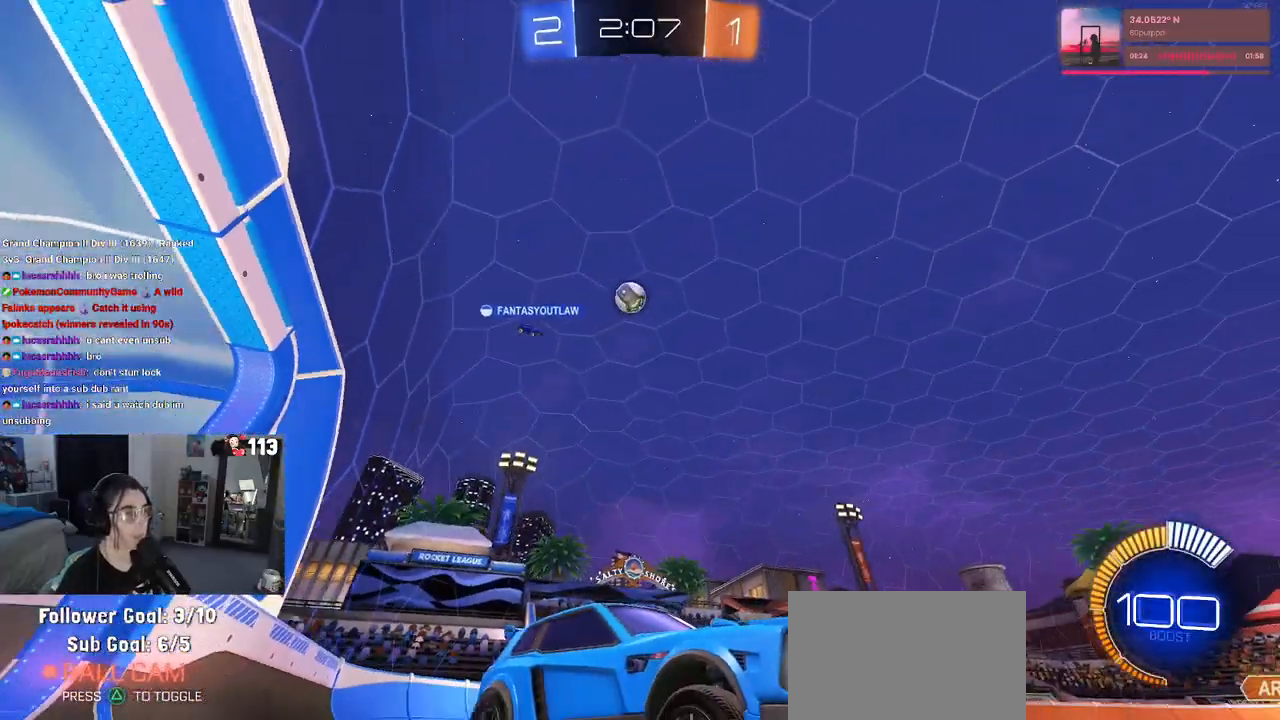
{"buttons": [], "left_stick": "right", "right_stick": "center", "events": [[283, "left_stick", "right"]]}
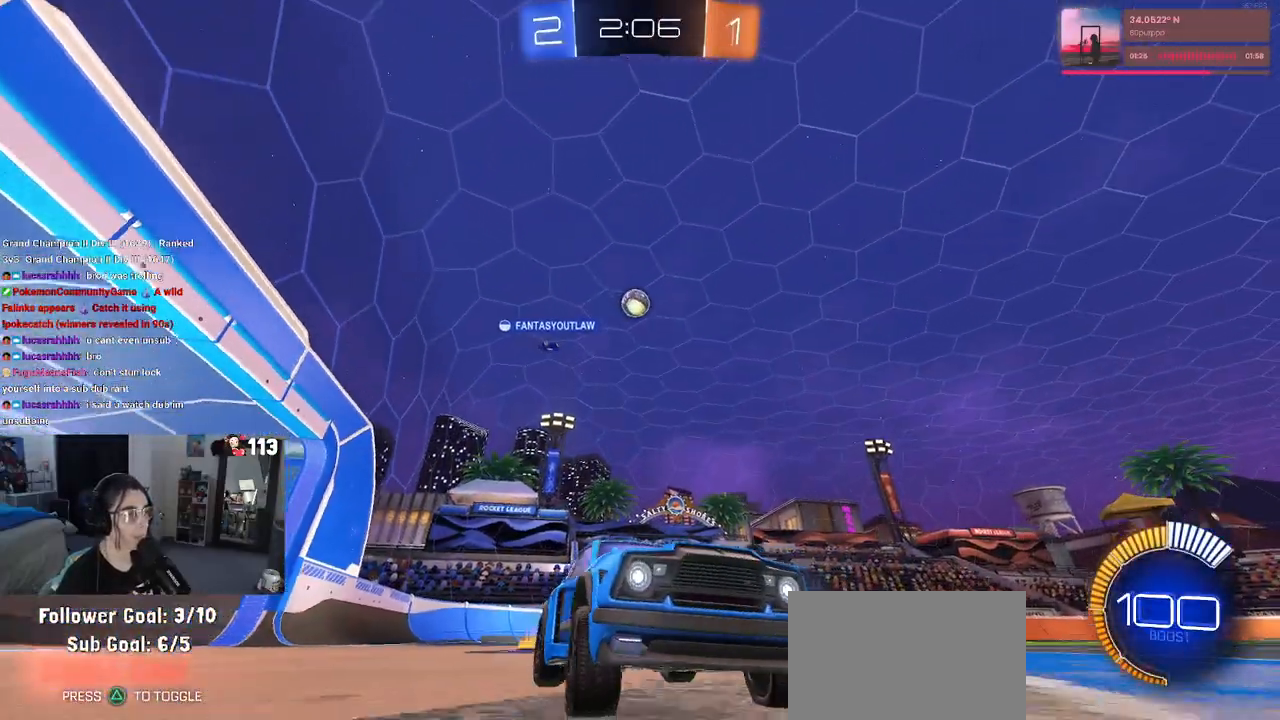
{"buttons": [], "left_stick": "right", "right_stick": "center", "events": [[33, "SQUARE", "down"], [167, "SQUARE", "up"]]}
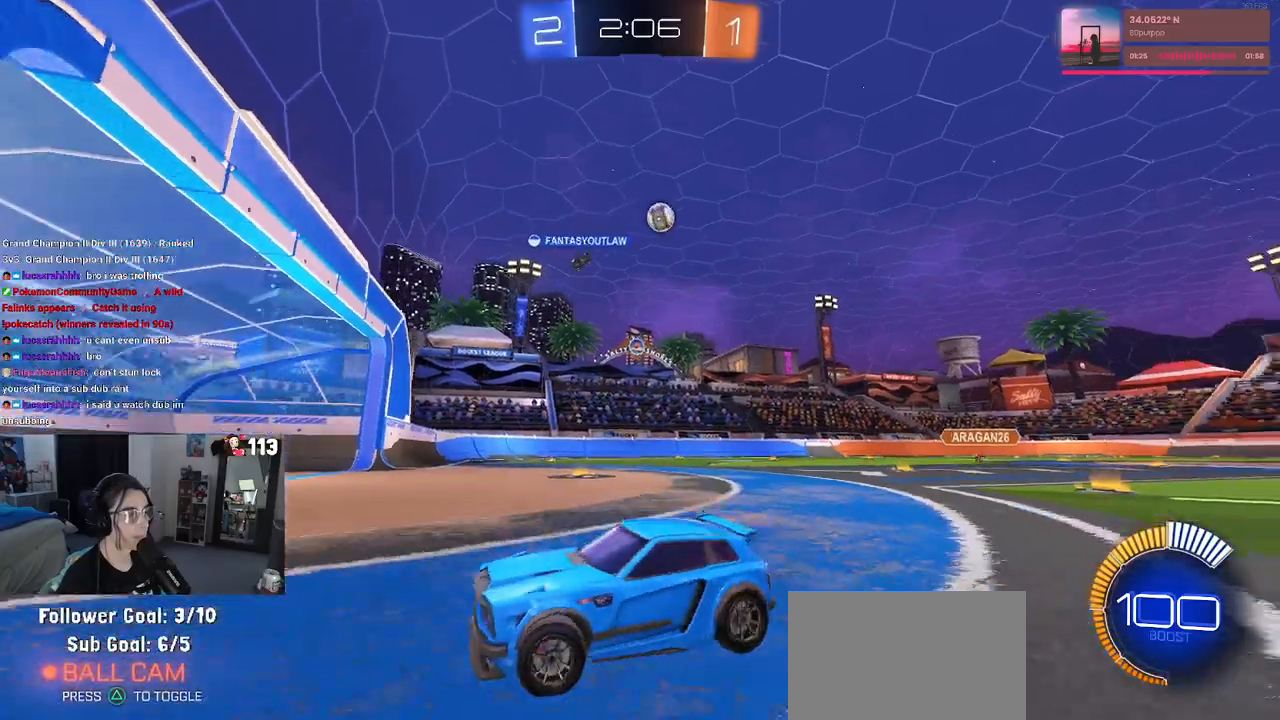
{"buttons": [], "left_stick": "right", "right_stick": "center", "events": []}
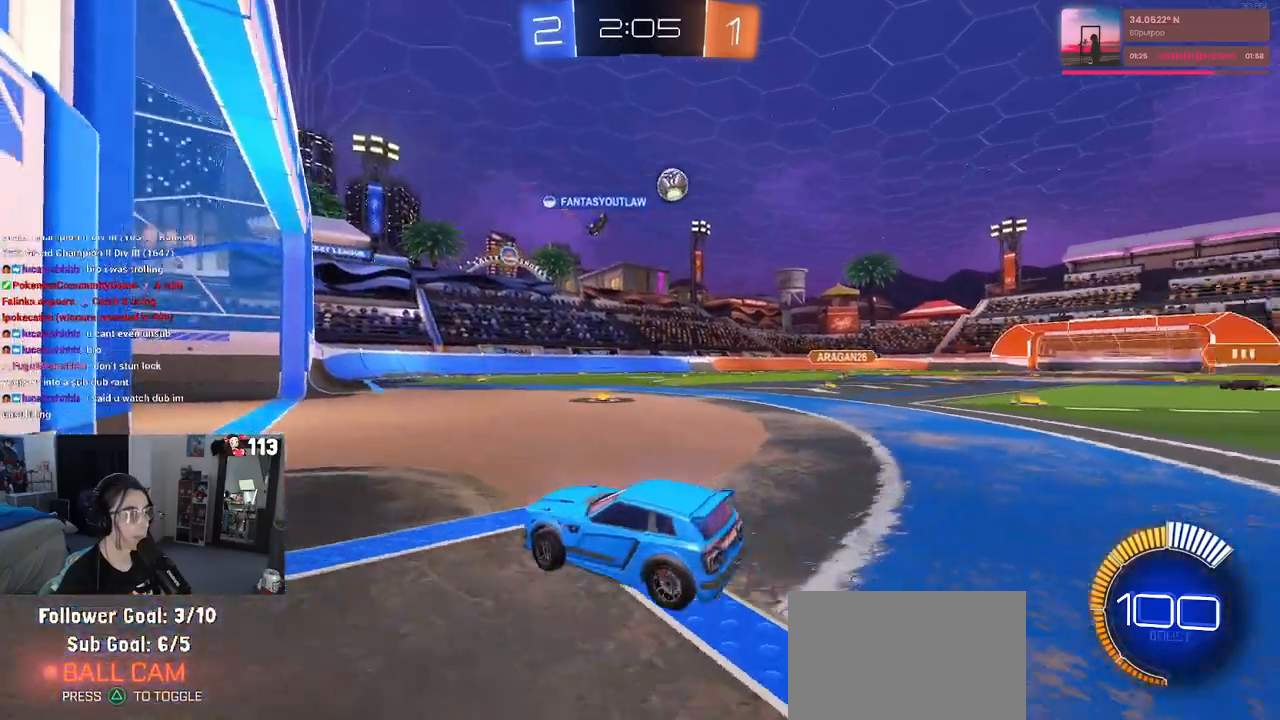
{"buttons": [], "left_stick": "right", "right_stick": "center", "events": [[100, "left_stick", "center"], [450, "left_stick", "right"]]}
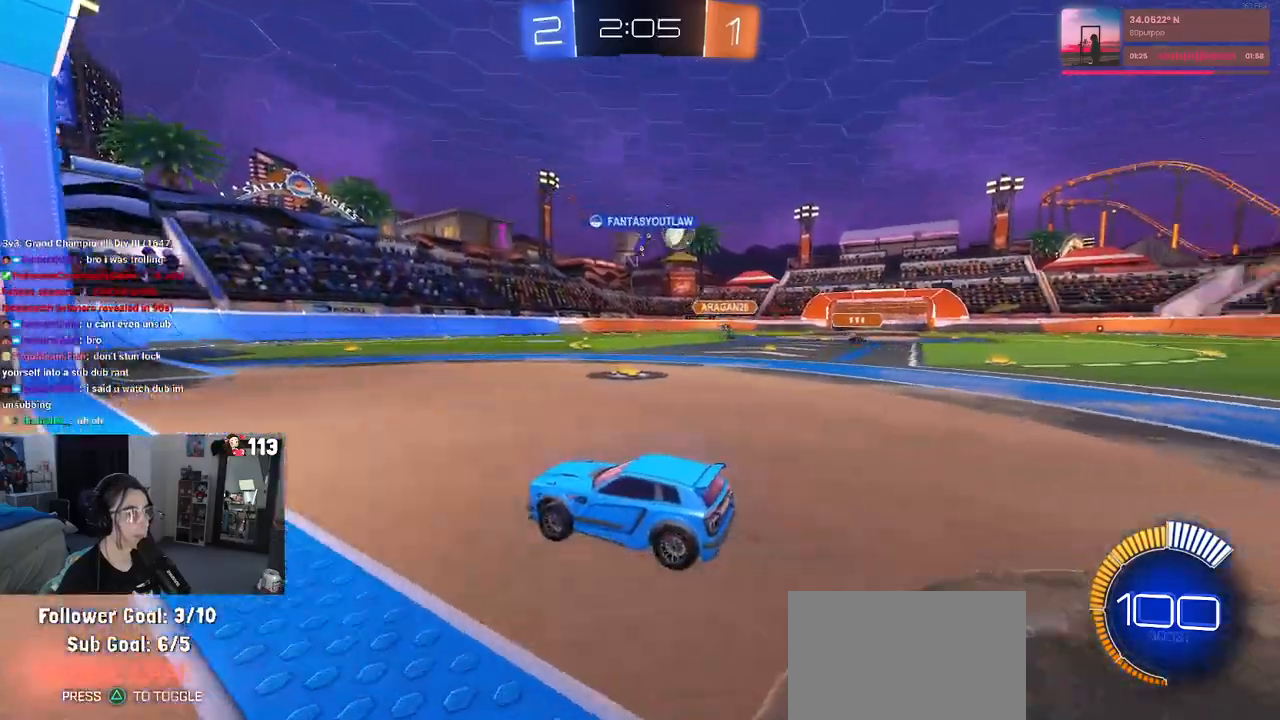
{"buttons": [], "left_stick": "right", "right_stick": "center", "events": []}
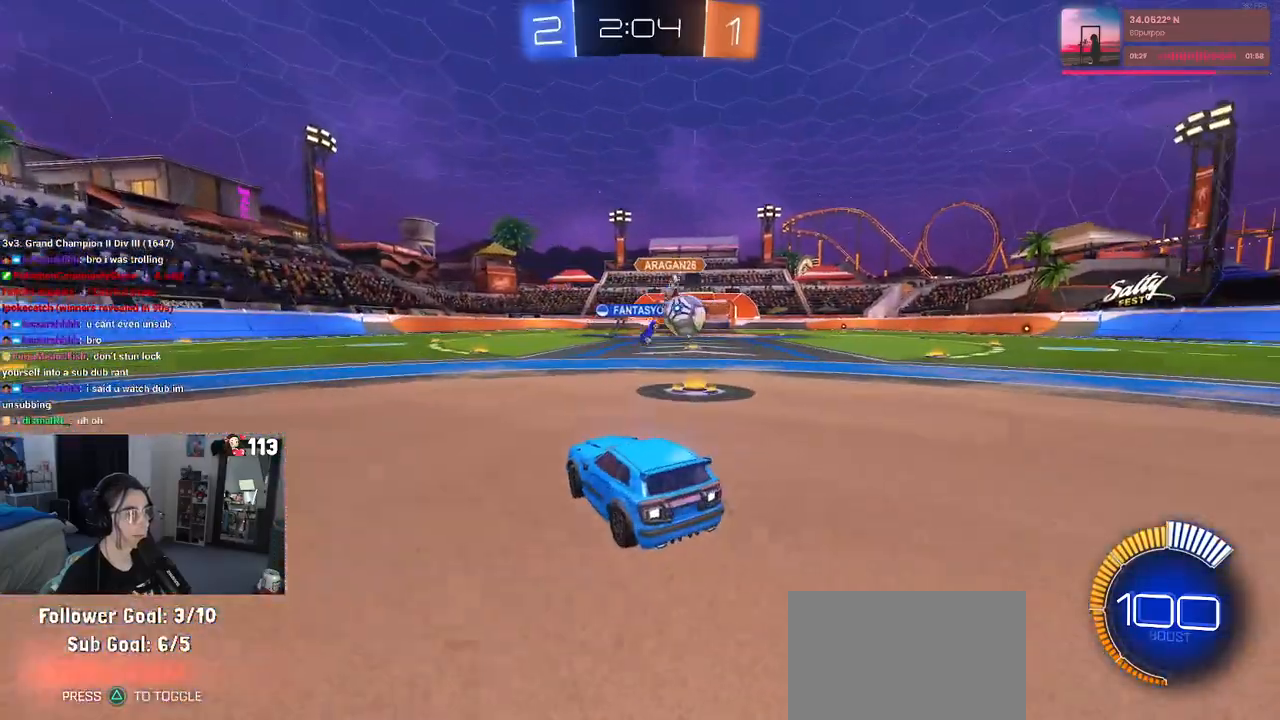
{"buttons": [], "left_stick": "right", "right_stick": "center", "events": [[300, "SQUARE", "down"], [400, "SQUARE", "up"]]}
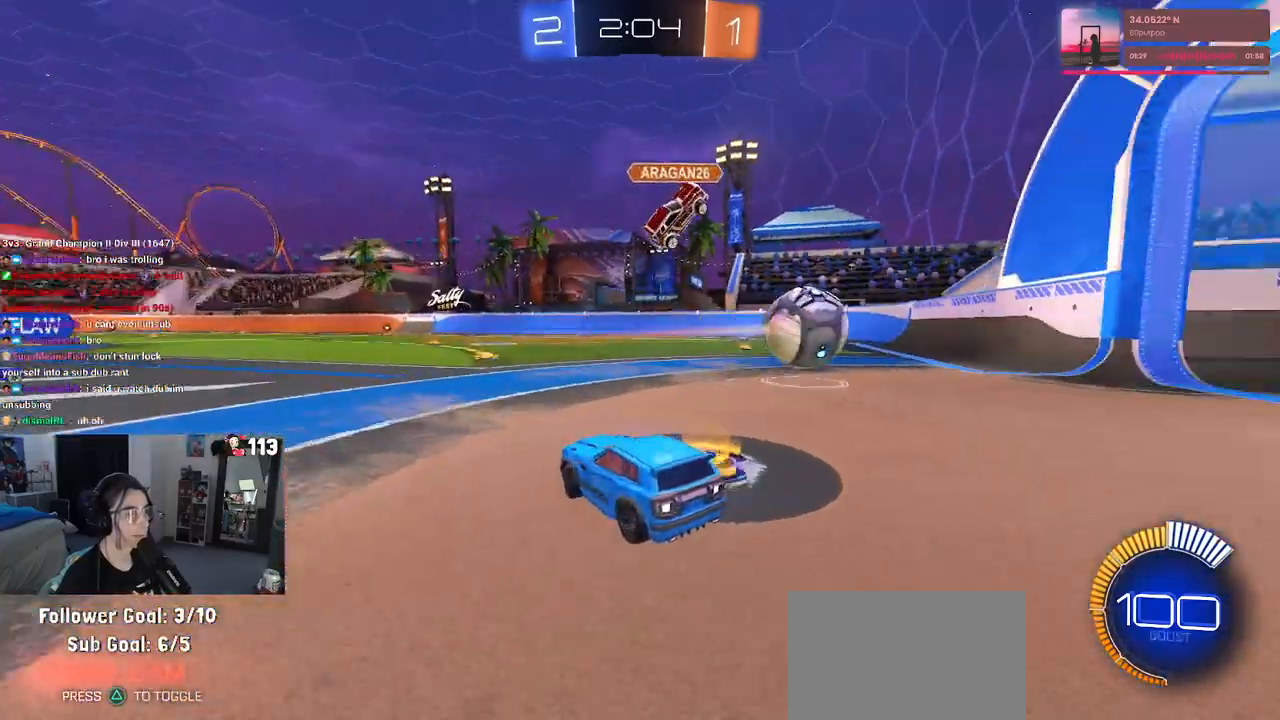
{"buttons": ["R1"], "left_stick": "left", "right_stick": "center", "events": [[300, "R1", "down"], [483, "left_stick", "left"]]}
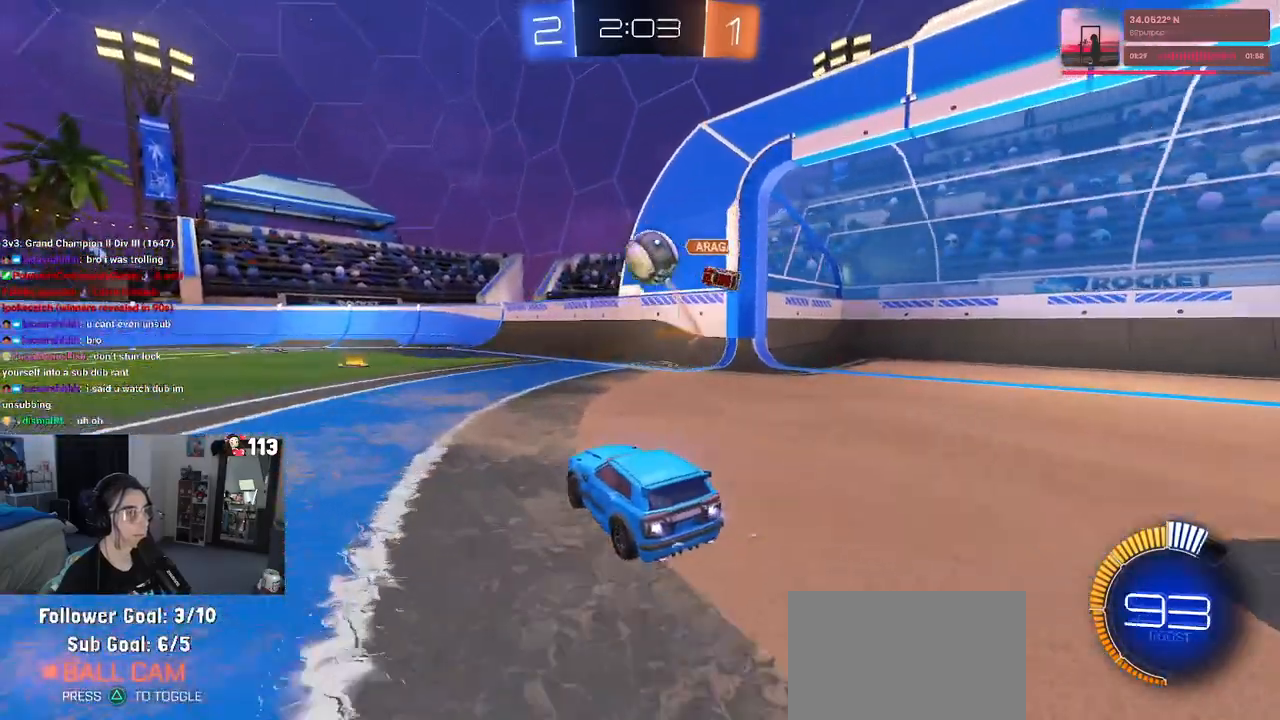
{"buttons": [], "left_stick": "right", "right_stick": "center", "events": [[150, "left_stick", "right"], [167, "R1", "up"], [217, "CROSS", "down"], [317, "CROSS", "up"], [367, "CROSS", "down"], [500, "CROSS", "up"]]}
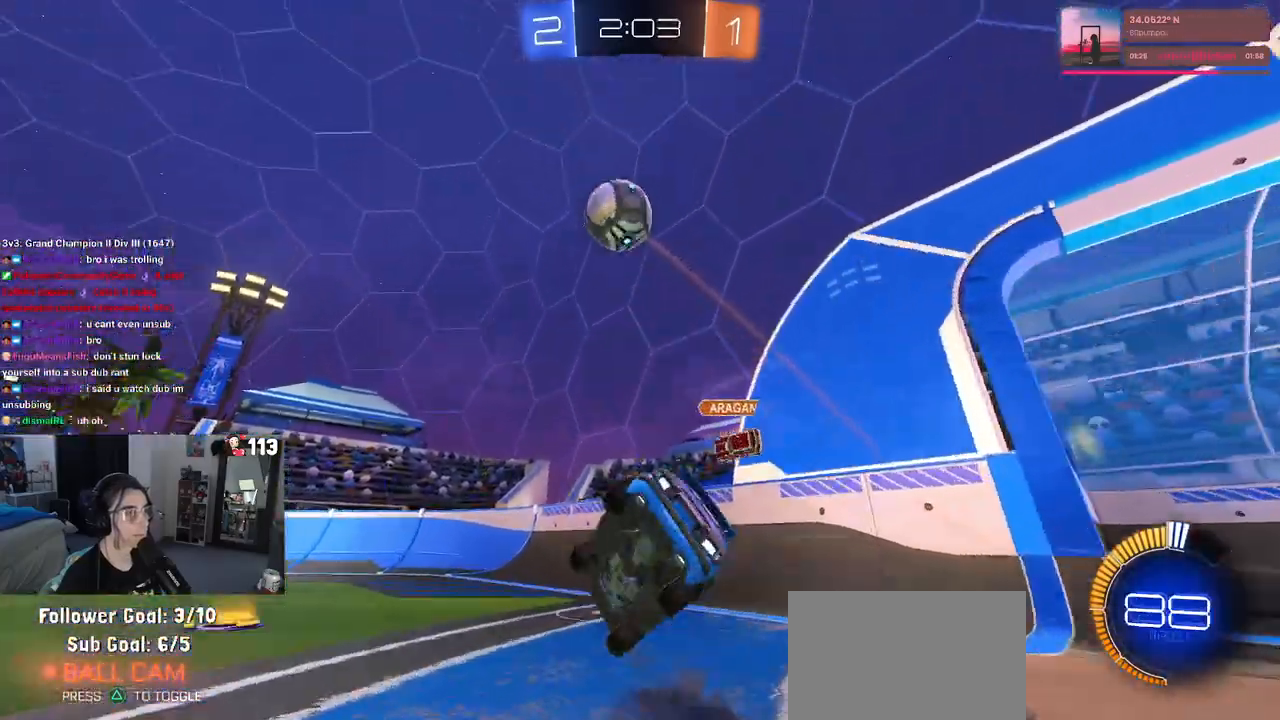
{"buttons": [], "left_stick": "center", "right_stick": "center", "events": [[100, "left_stick", "center"]]}
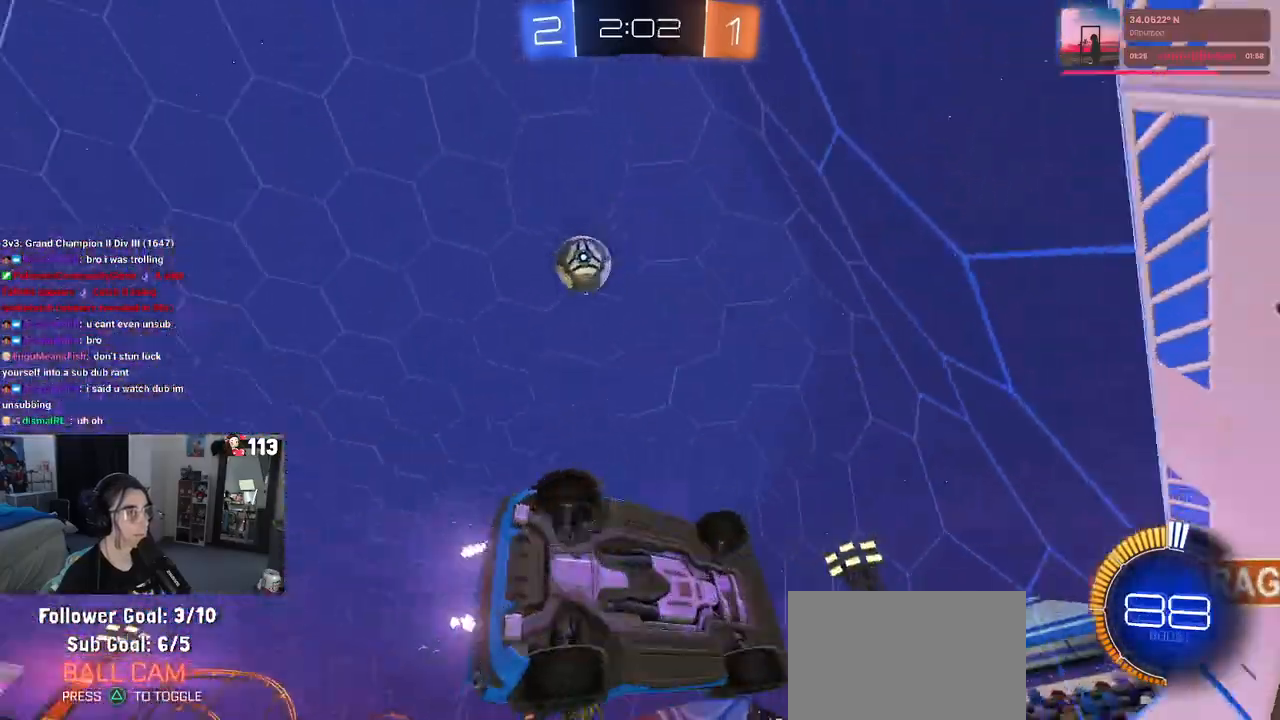
{"buttons": [], "left_stick": "right", "right_stick": "center", "events": [[100, "left_stick", "right"]]}
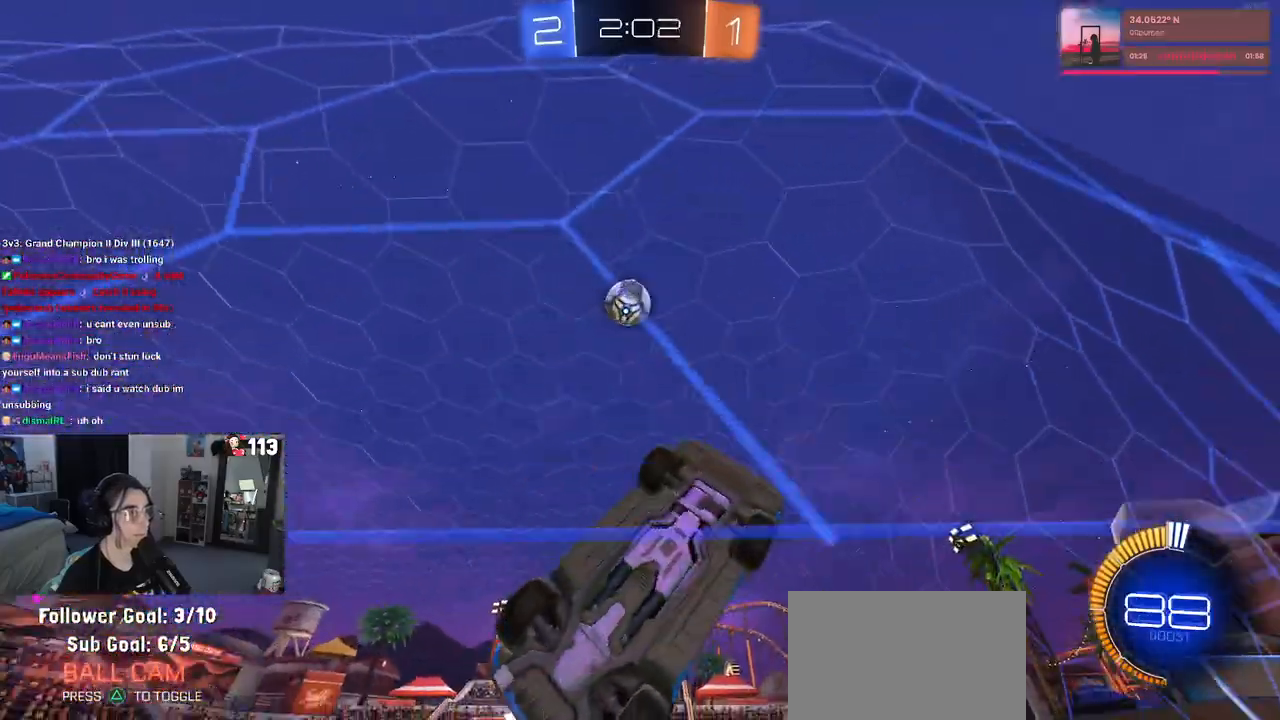
{"buttons": [], "left_stick": "left", "right_stick": "center", "events": [[33, "left_stick", "center"], [283, "left_stick", "left"], [383, "SQUARE", "down"], [483, "SQUARE", "up"]]}